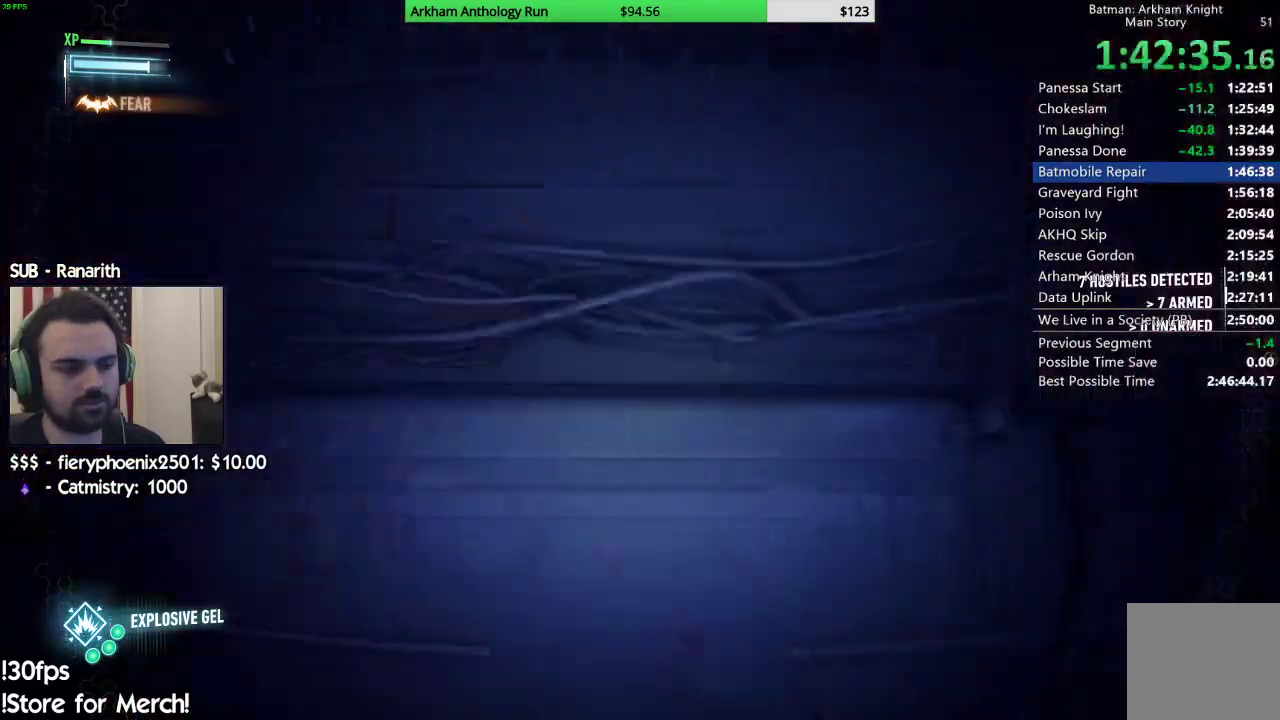
Gameplay with a controller (Xbox layout); each line is a JSON object with the inputs held at the frame after it. "events" lists button and stick changes between this image and that frame as [ms after this image, input, new state], when the widget could be followed in between.
{"buttons": ["R2"], "left_stick": "down-right", "right_stick": "right", "events": [[50, "left_stick", "down-right"], [300, "left_stick", "down"], [450, "left_stick", "down-right"]]}
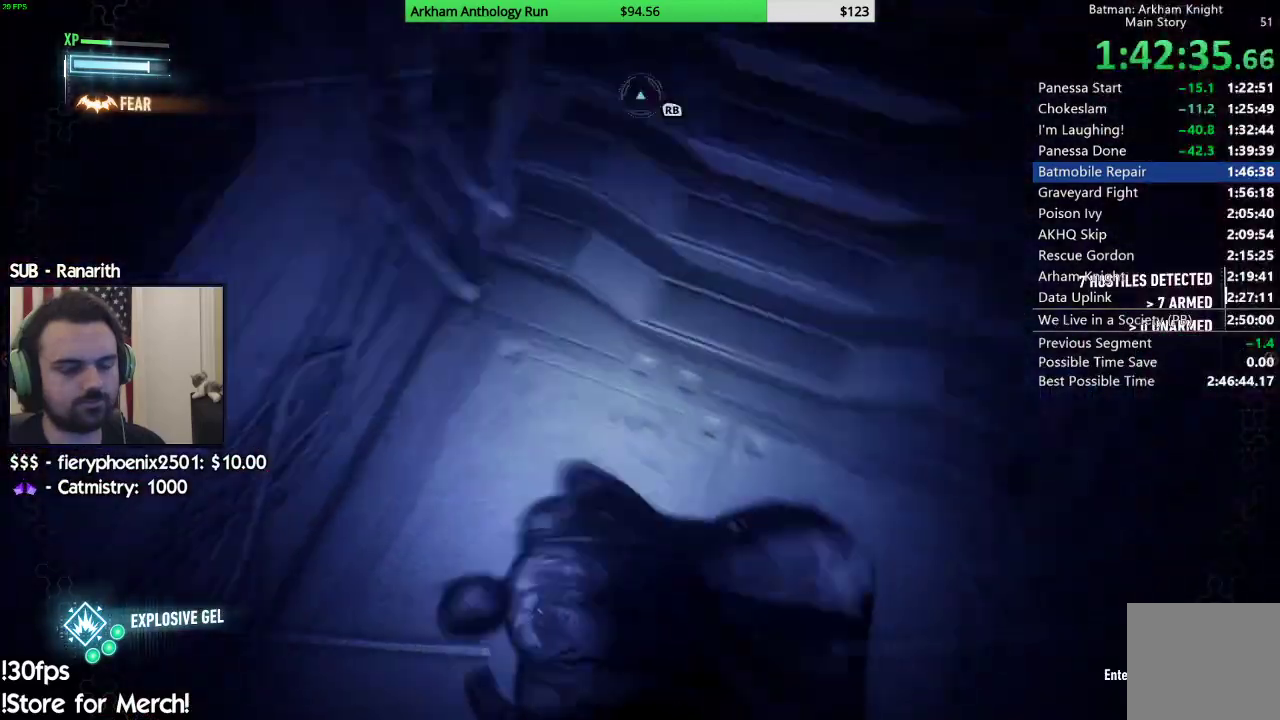
{"buttons": ["R2"], "left_stick": "up-right", "right_stick": "center", "events": [[67, "left_stick", "right"], [267, "left_stick", "up-right"], [317, "right_stick", "up-right"], [500, "right_stick", "center"]]}
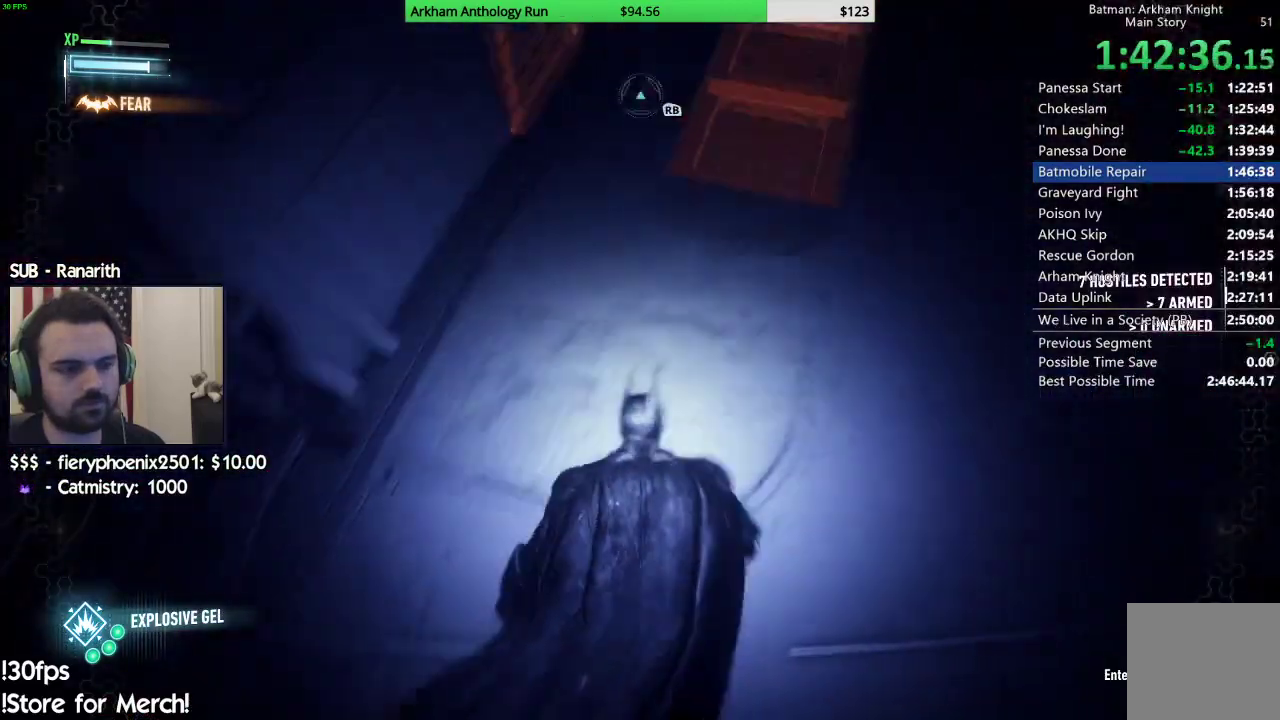
{"buttons": ["R2"], "left_stick": "up", "right_stick": "center", "events": [[67, "left_stick", "up"], [133, "B", "down"], [217, "B", "up"]]}
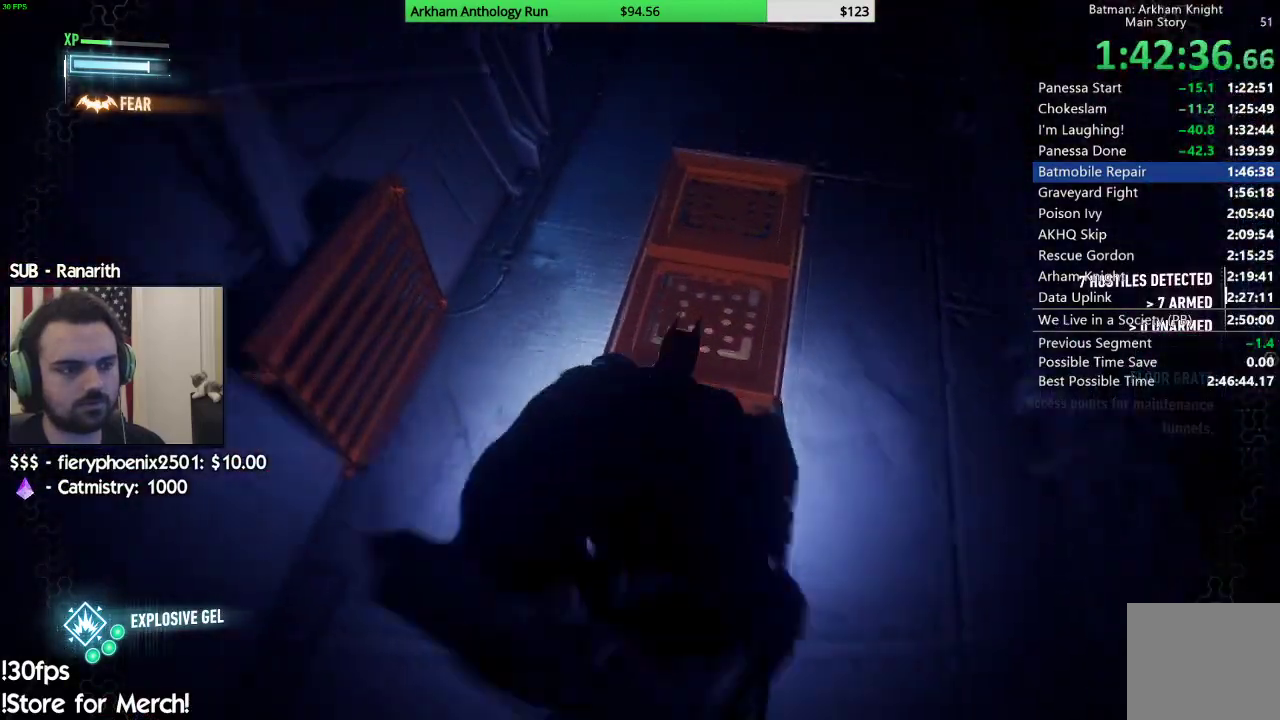
{"buttons": ["R2"], "left_stick": "up", "right_stick": "up-right", "events": [[133, "right_stick", "up-right"]]}
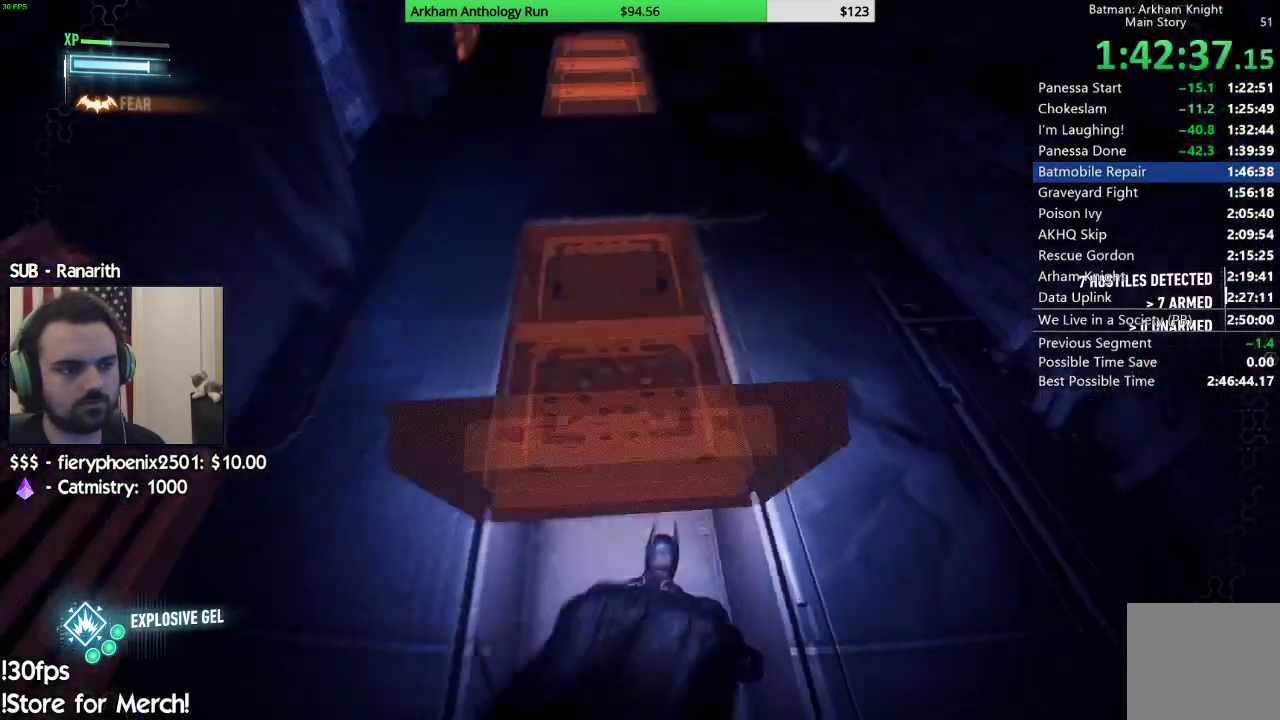
{"buttons": ["R2"], "left_stick": "up", "right_stick": "right", "events": [[100, "right_stick", "center"], [283, "right_stick", "right"]]}
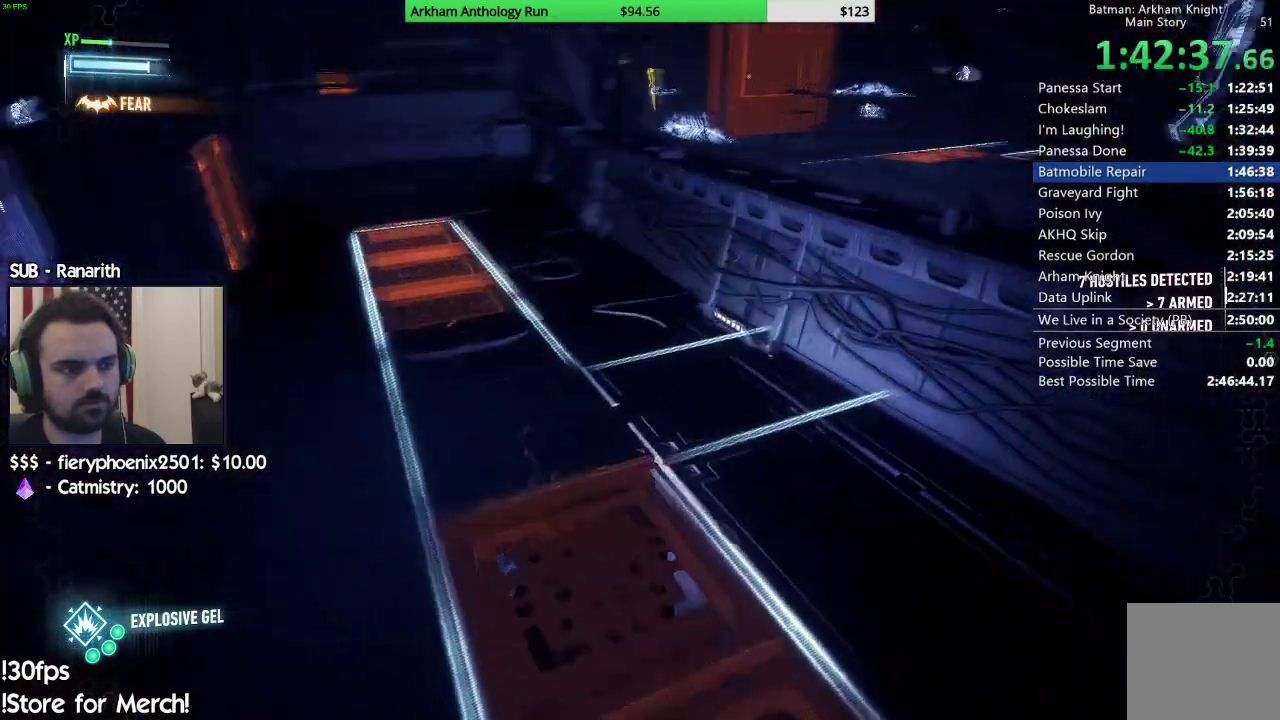
{"buttons": ["R2"], "left_stick": "up-right", "right_stick": "center", "events": [[150, "left_stick", "up-right"], [350, "right_stick", "center"]]}
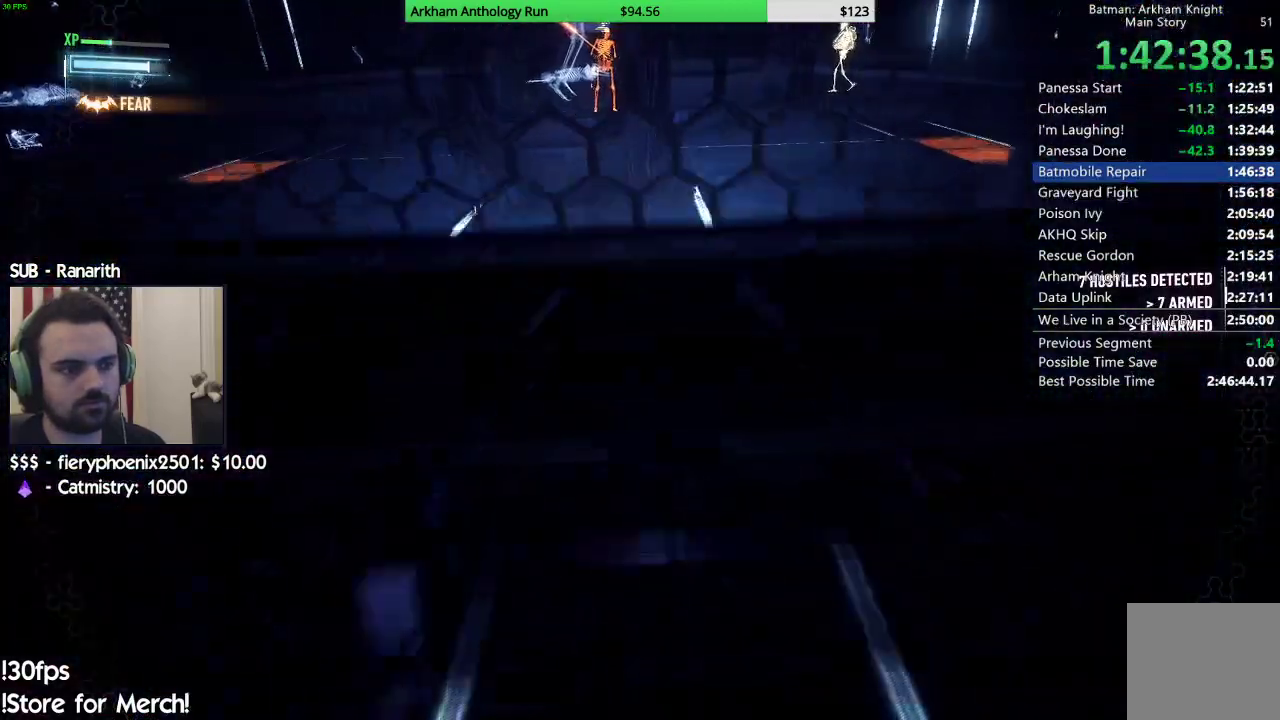
{"buttons": ["R2"], "left_stick": "up-right", "right_stick": "right", "events": [[50, "left_stick", "up"], [367, "left_stick", "up-right"], [367, "right_stick", "right"]]}
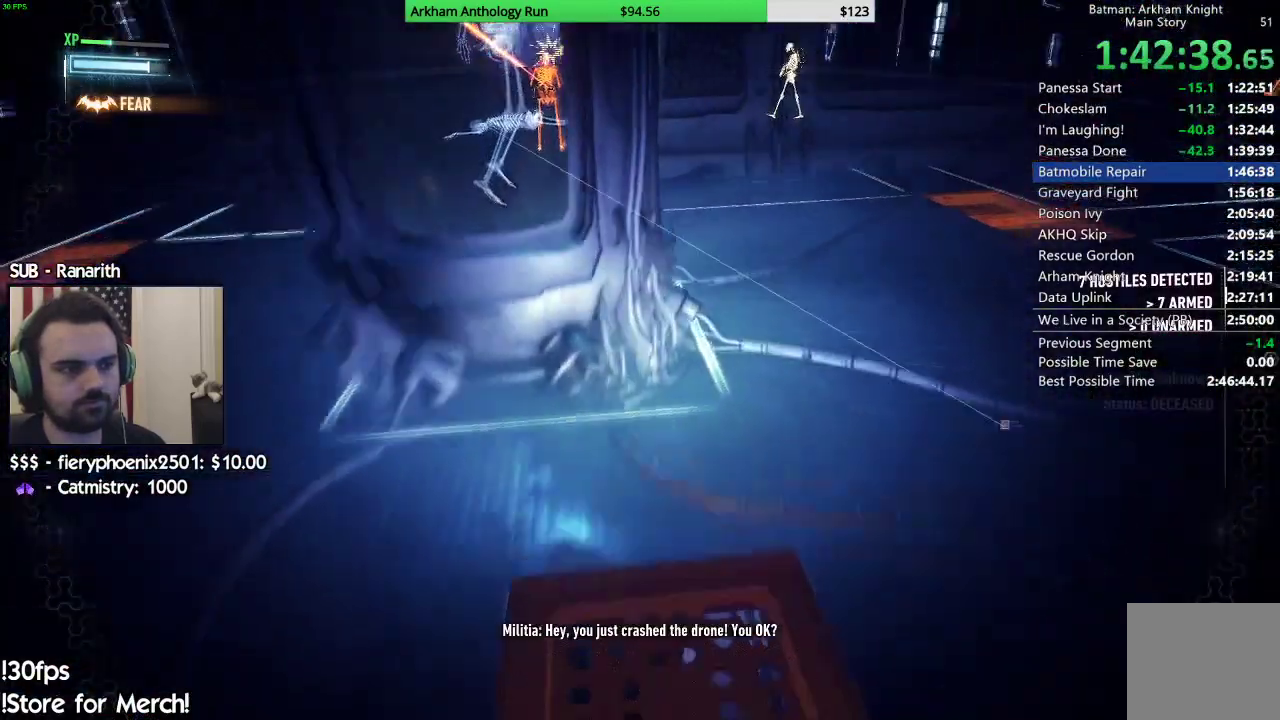
{"buttons": ["R2"], "left_stick": "up-right", "right_stick": "left", "events": [[33, "right_stick", "center"], [200, "right_stick", "left"]]}
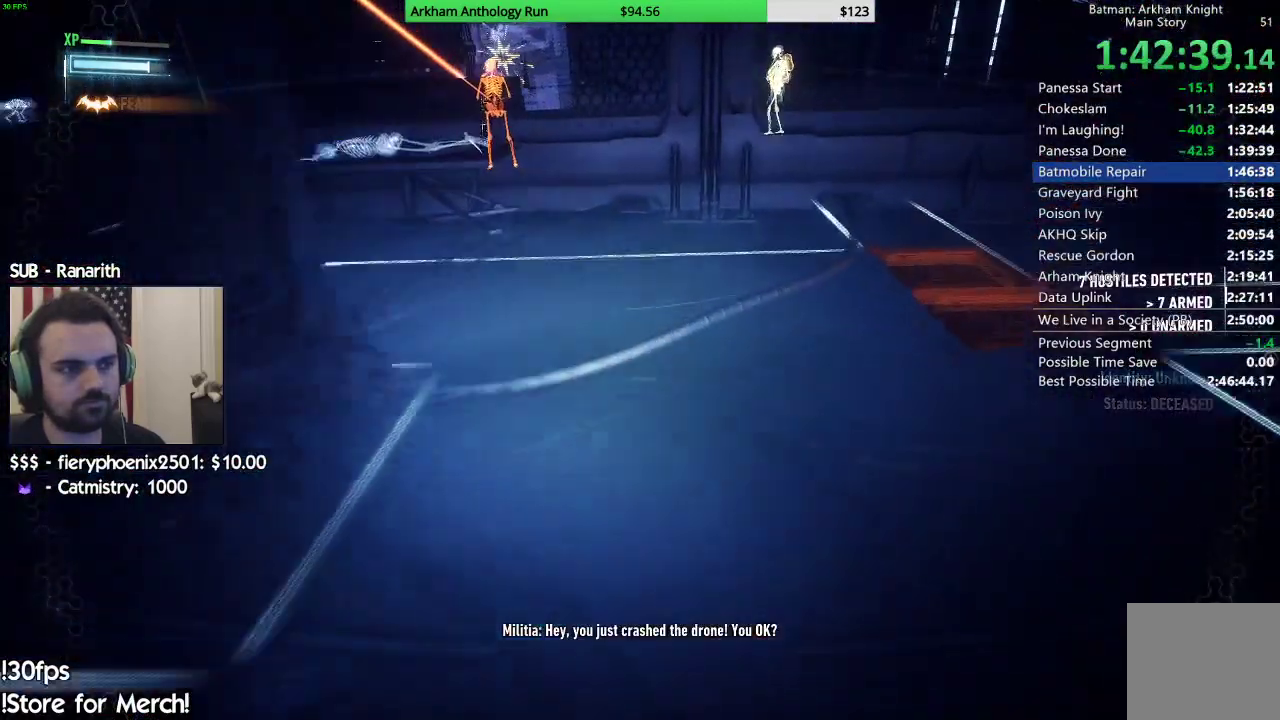
{"buttons": ["R2"], "left_stick": "up-right", "right_stick": "left", "events": []}
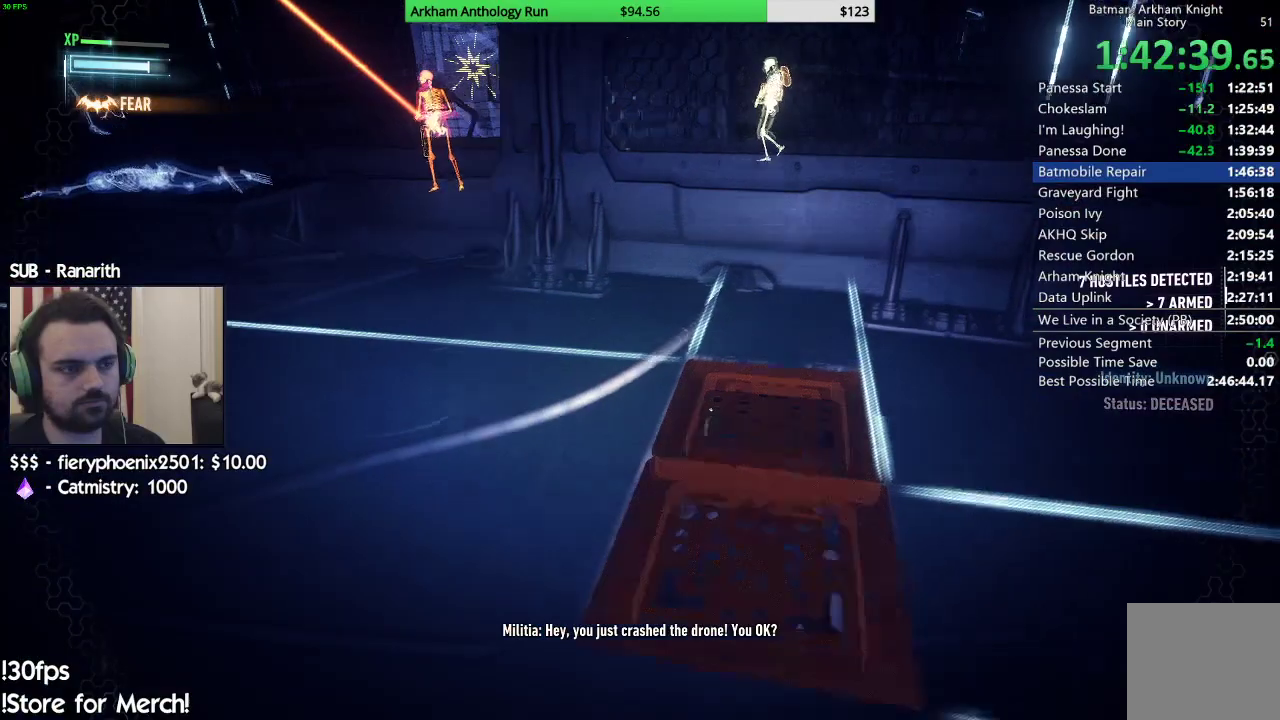
{"buttons": ["R2"], "left_stick": "up-right", "right_stick": "left", "events": []}
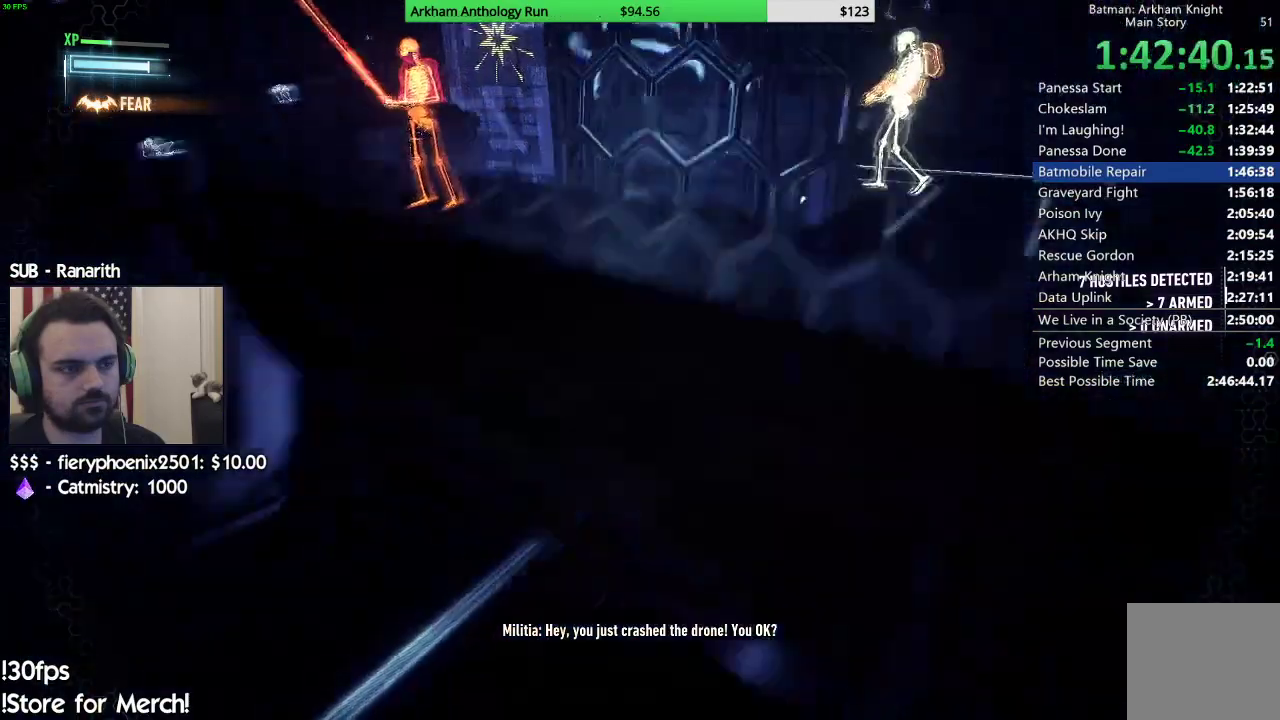
{"buttons": ["R2"], "left_stick": "up", "right_stick": "left", "events": [[383, "left_stick", "up"]]}
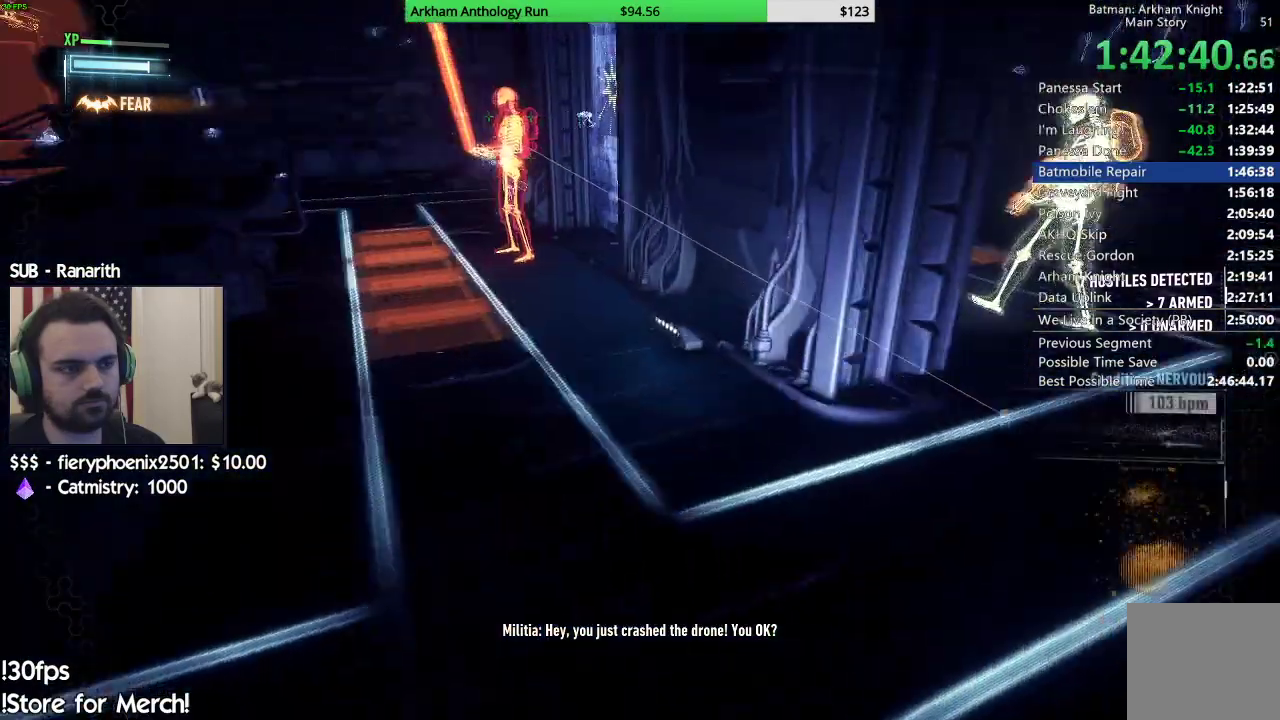
{"buttons": ["R2"], "left_stick": "up-left", "right_stick": "right", "events": [[17, "left_stick", "up-left"], [100, "right_stick", "center"], [417, "right_stick", "right"]]}
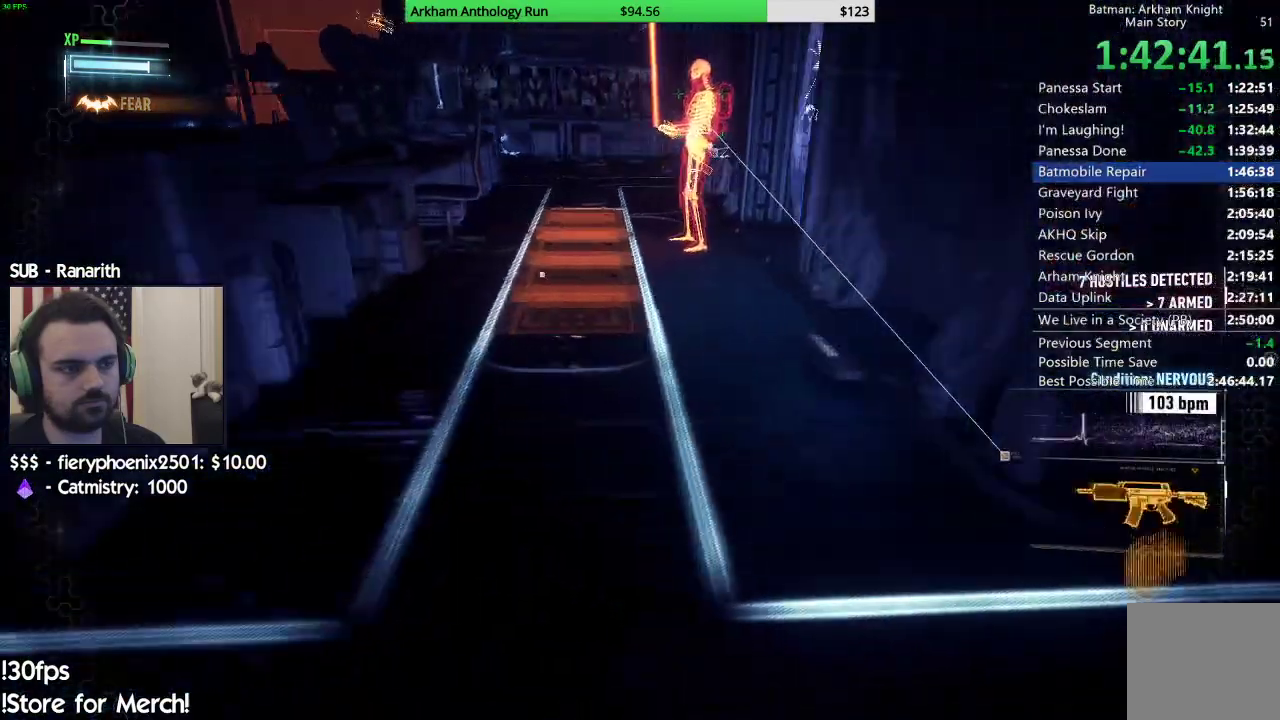
{"buttons": [], "left_stick": "center", "right_stick": "center", "events": [[33, "left_stick", "up"], [217, "right_stick", "center"], [417, "left_stick", "center"], [483, "R2", "up"]]}
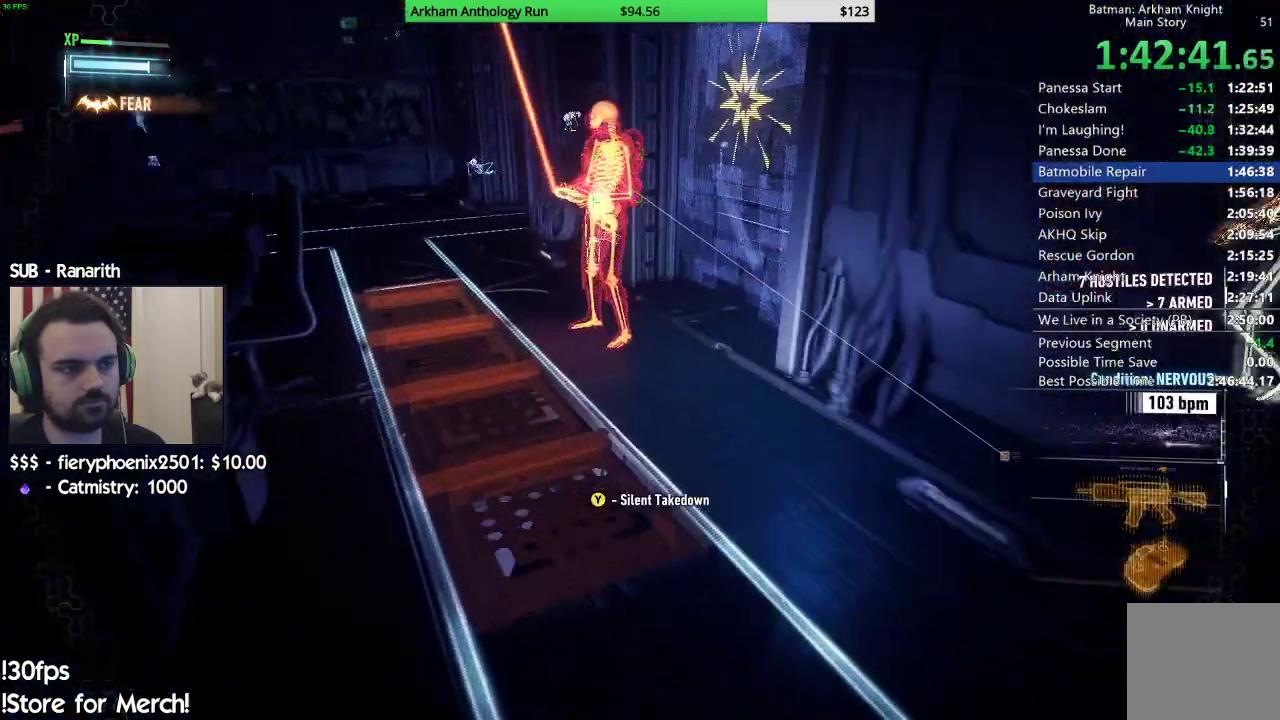
{"buttons": ["X"], "left_stick": "center", "right_stick": "center", "events": [[83, "Y", "down"], [200, "Y", "up"], [317, "X", "down"], [383, "X", "up"], [500, "X", "down"]]}
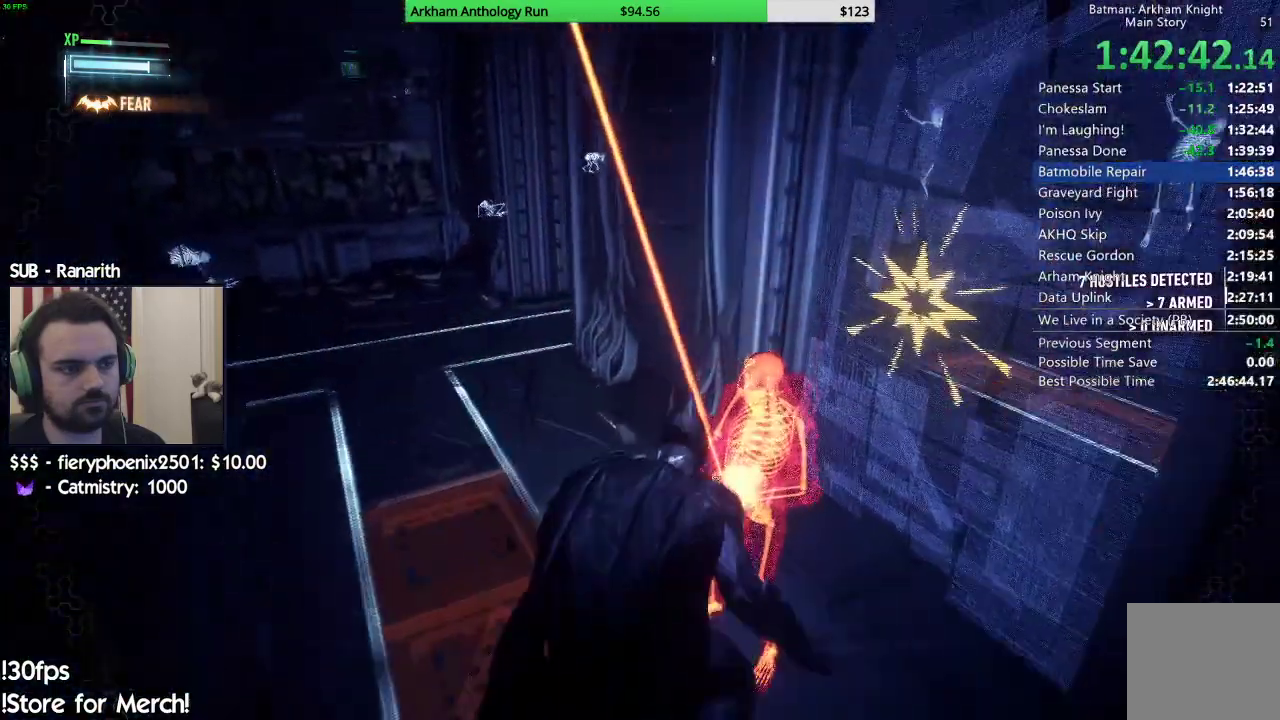
{"buttons": ["X"], "left_stick": "center", "right_stick": "center", "events": [[67, "X", "up"], [150, "X", "down"], [267, "X", "up"], [333, "X", "down"], [433, "X", "up"], [500, "X", "down"]]}
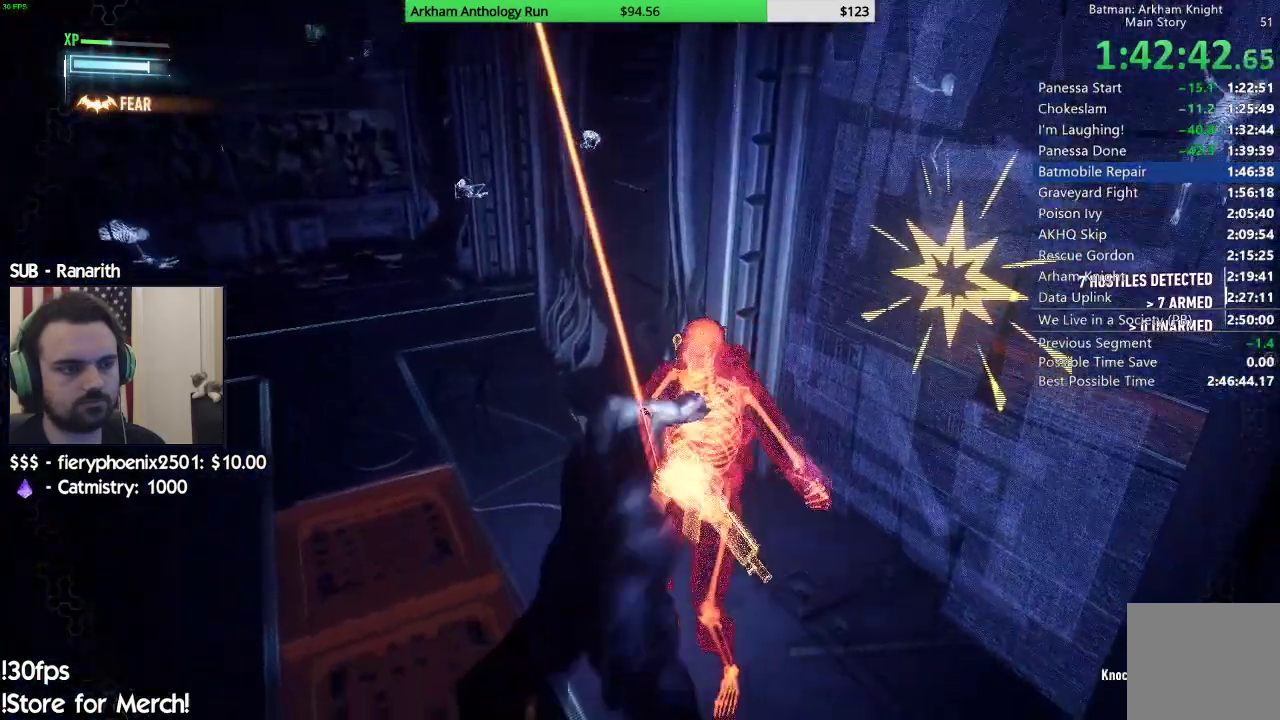
{"buttons": [], "left_stick": "center", "right_stick": "center", "events": [[117, "X", "up"], [217, "X", "down"], [300, "X", "up"]]}
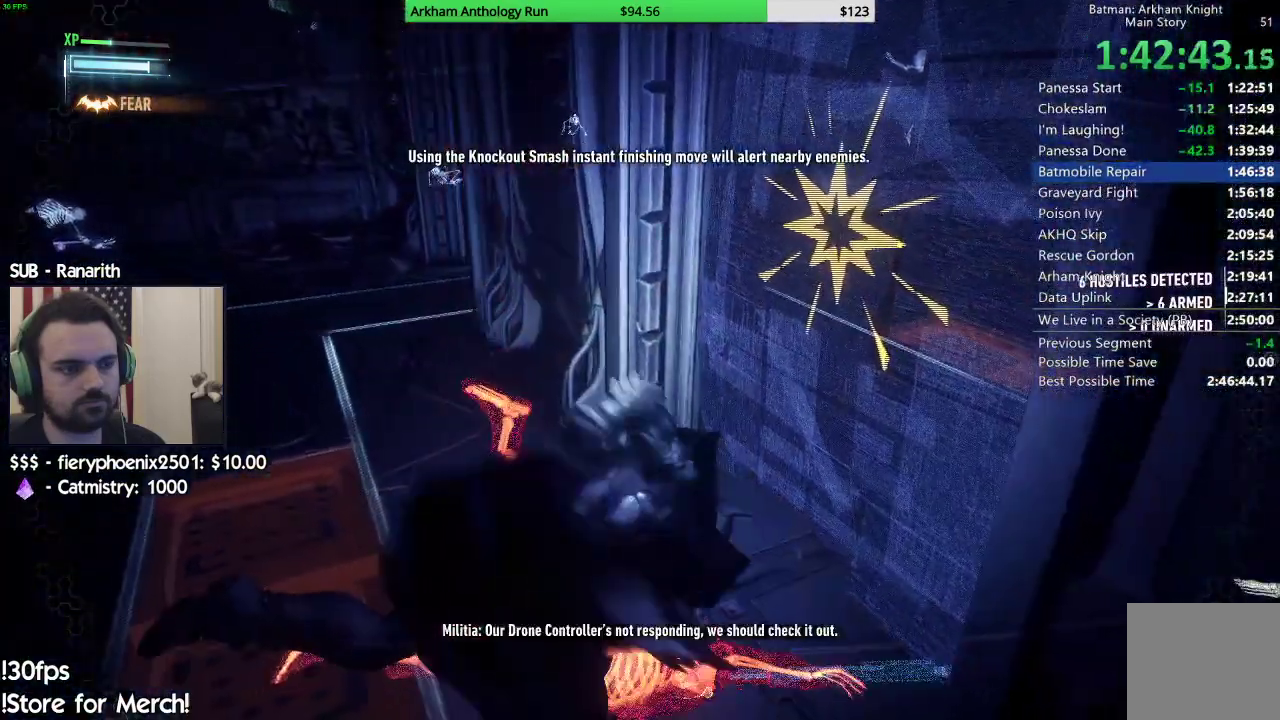
{"buttons": ["R2"], "left_stick": "up", "right_stick": "center", "events": [[67, "right_stick", "right"], [367, "R2", "down"], [417, "left_stick", "up"], [417, "right_stick", "center"]]}
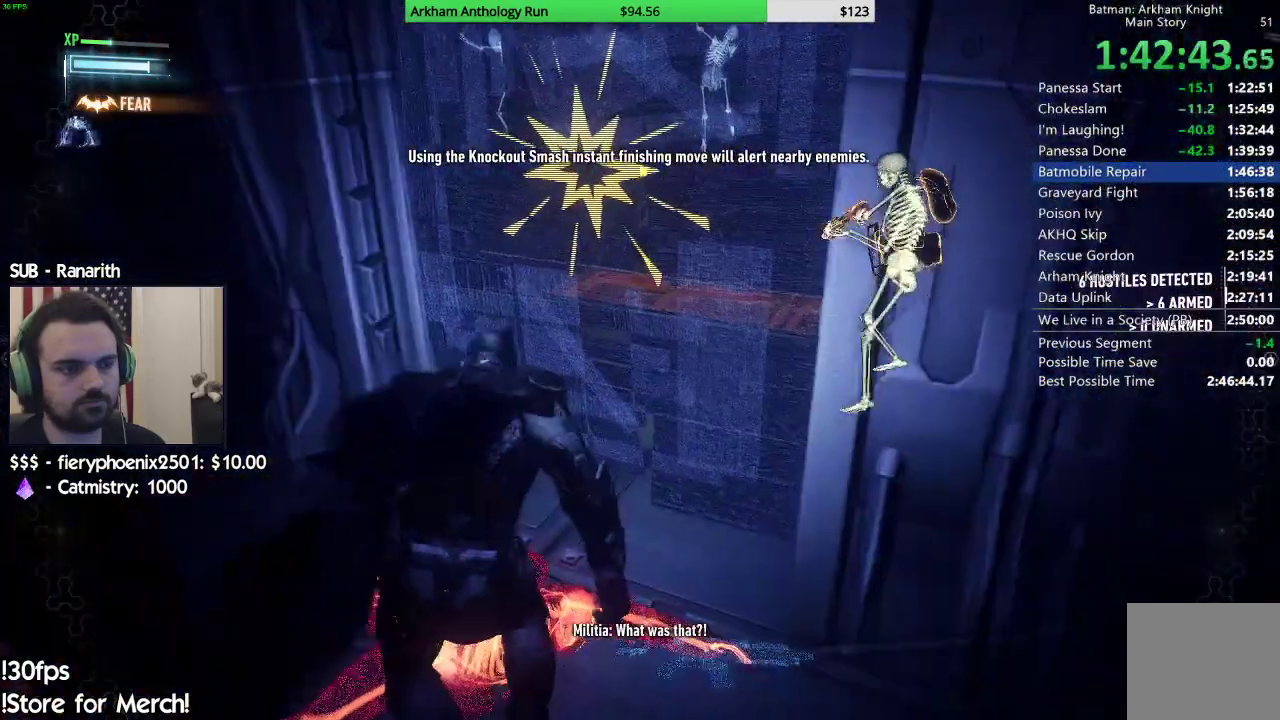
{"buttons": ["R2"], "left_stick": "up-right", "right_stick": "up-right", "events": [[67, "right_stick", "up-right"], [467, "left_stick", "up-right"]]}
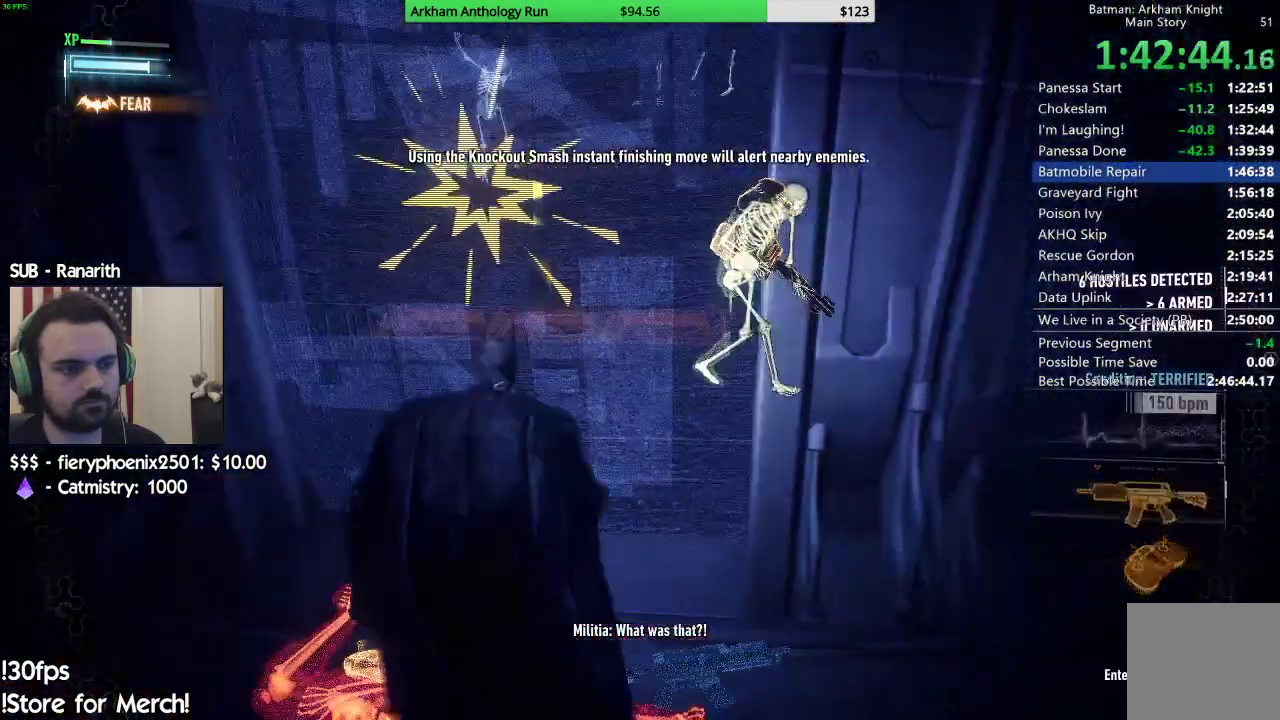
{"buttons": ["R2"], "left_stick": "right", "right_stick": "center", "events": [[33, "left_stick", "right"], [50, "right_stick", "right"], [383, "right_stick", "center"]]}
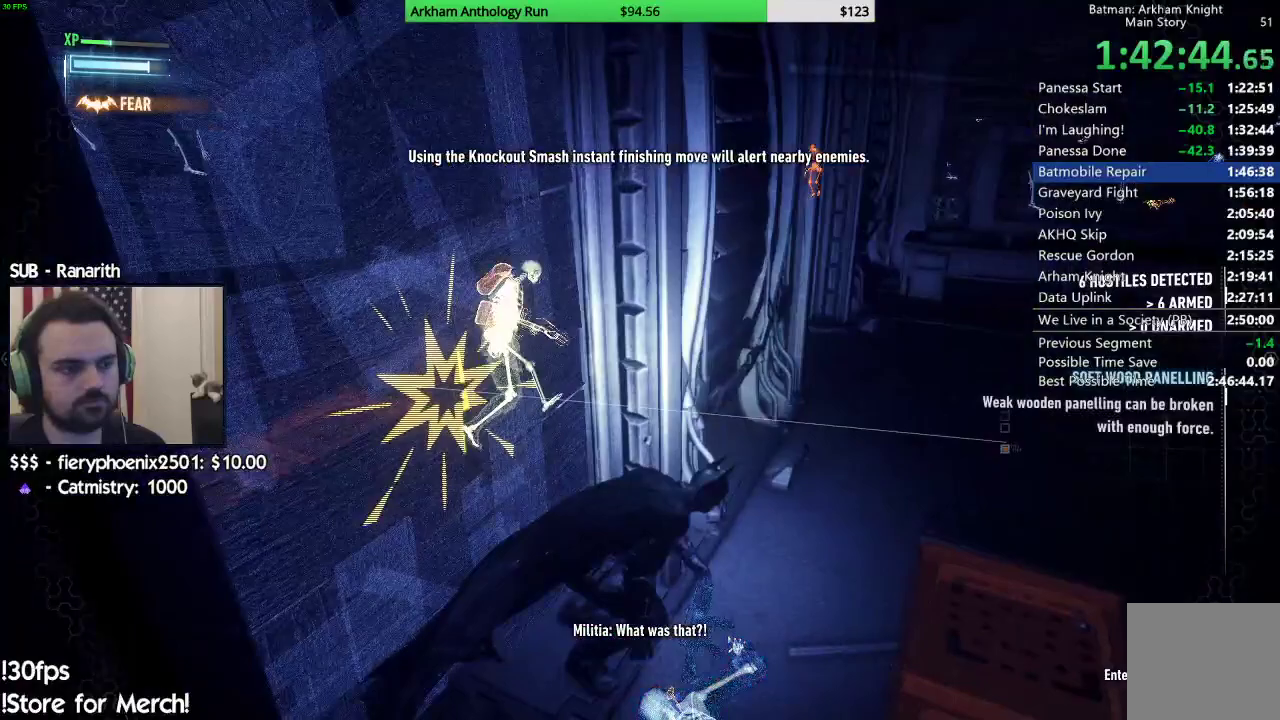
{"buttons": ["R2"], "left_stick": "up-right", "right_stick": "left", "events": [[167, "left_stick", "up-right"], [400, "right_stick", "left"]]}
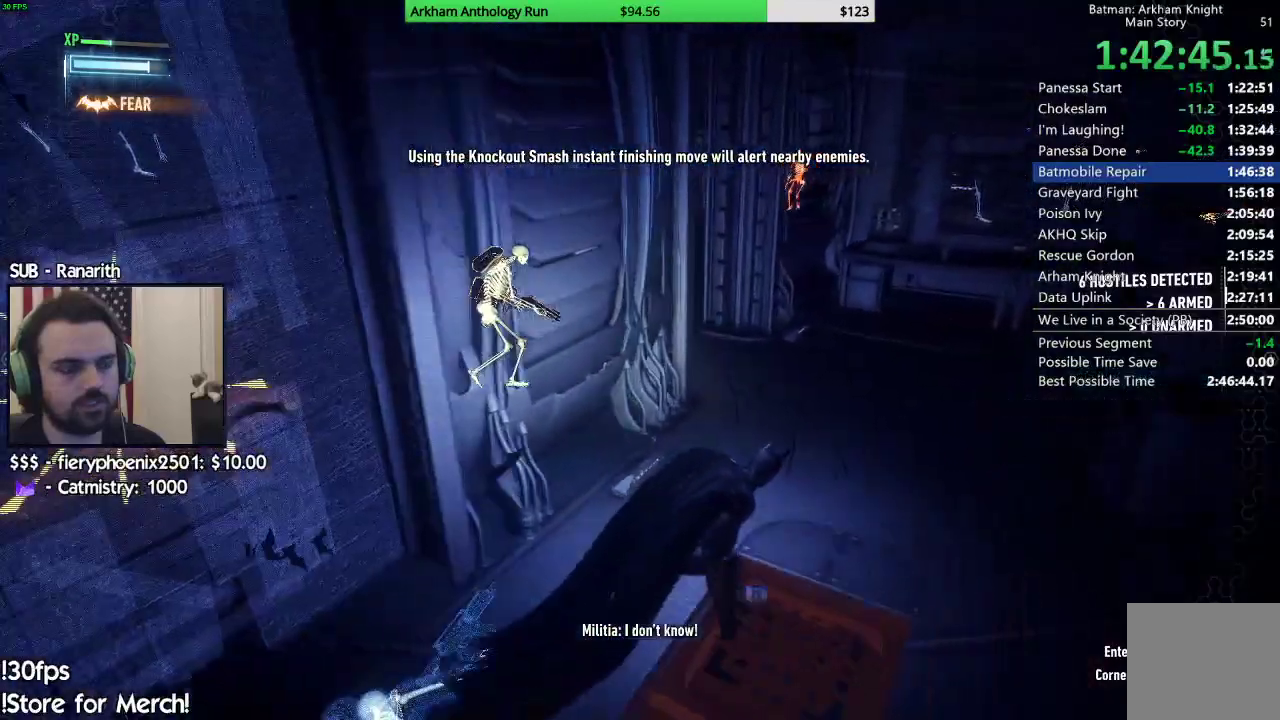
{"buttons": ["R2"], "left_stick": "up-right", "right_stick": "center", "events": [[467, "right_stick", "center"]]}
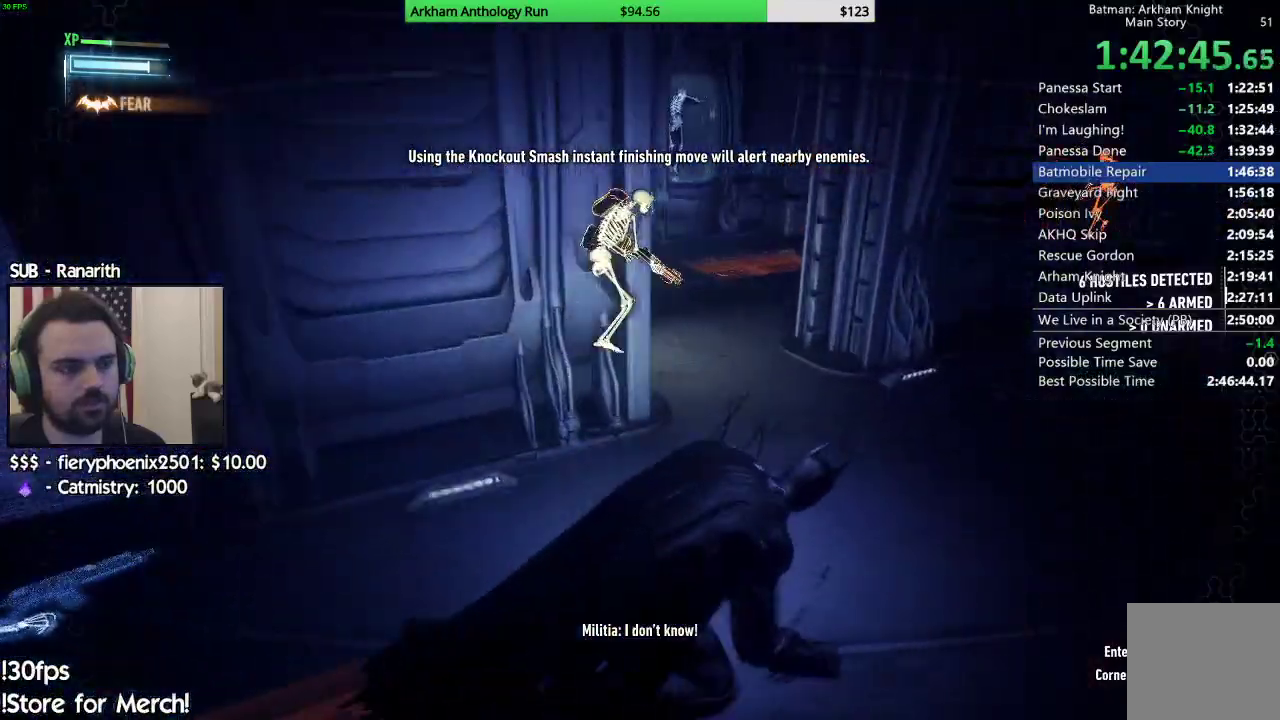
{"buttons": [], "left_stick": "up", "right_stick": "center", "events": [[133, "left_stick", "up"], [217, "L2", "down"], [267, "Y", "down"], [283, "R2", "up"], [400, "L2", "up"], [400, "Y", "up"]]}
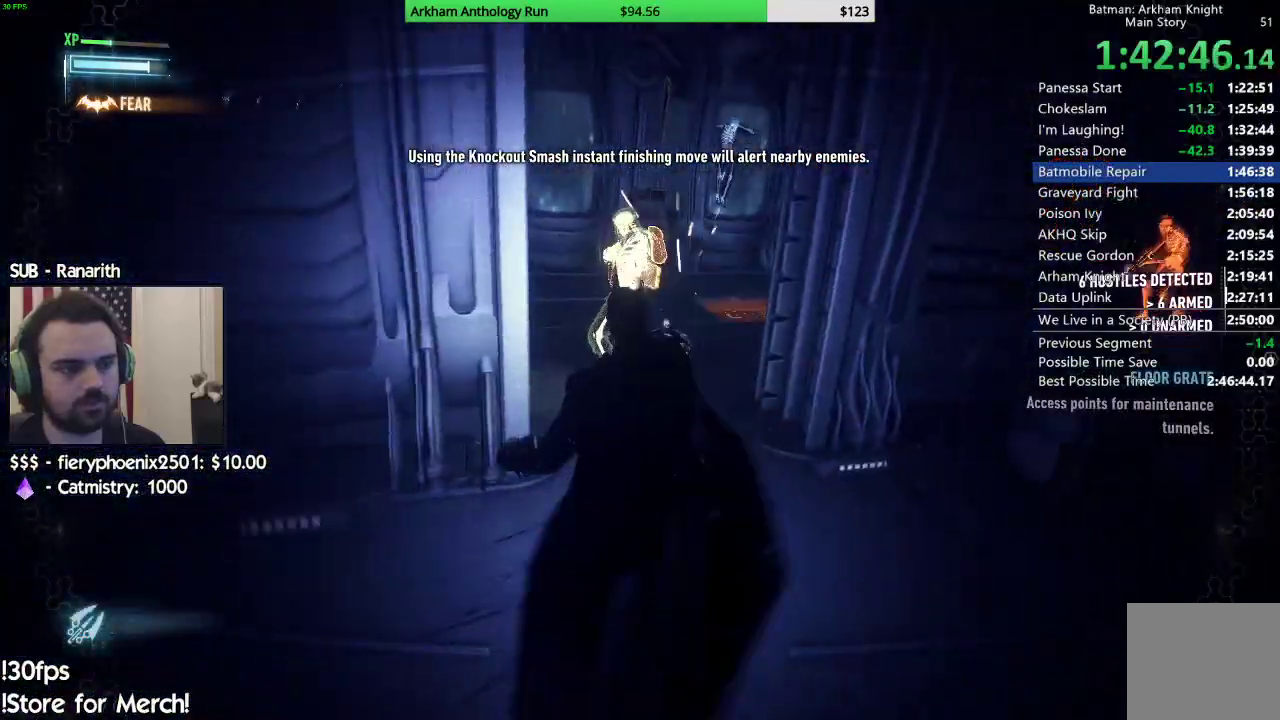
{"buttons": [], "left_stick": "up", "right_stick": "center", "events": [[267, "right_stick", "right"], [400, "right_stick", "center"]]}
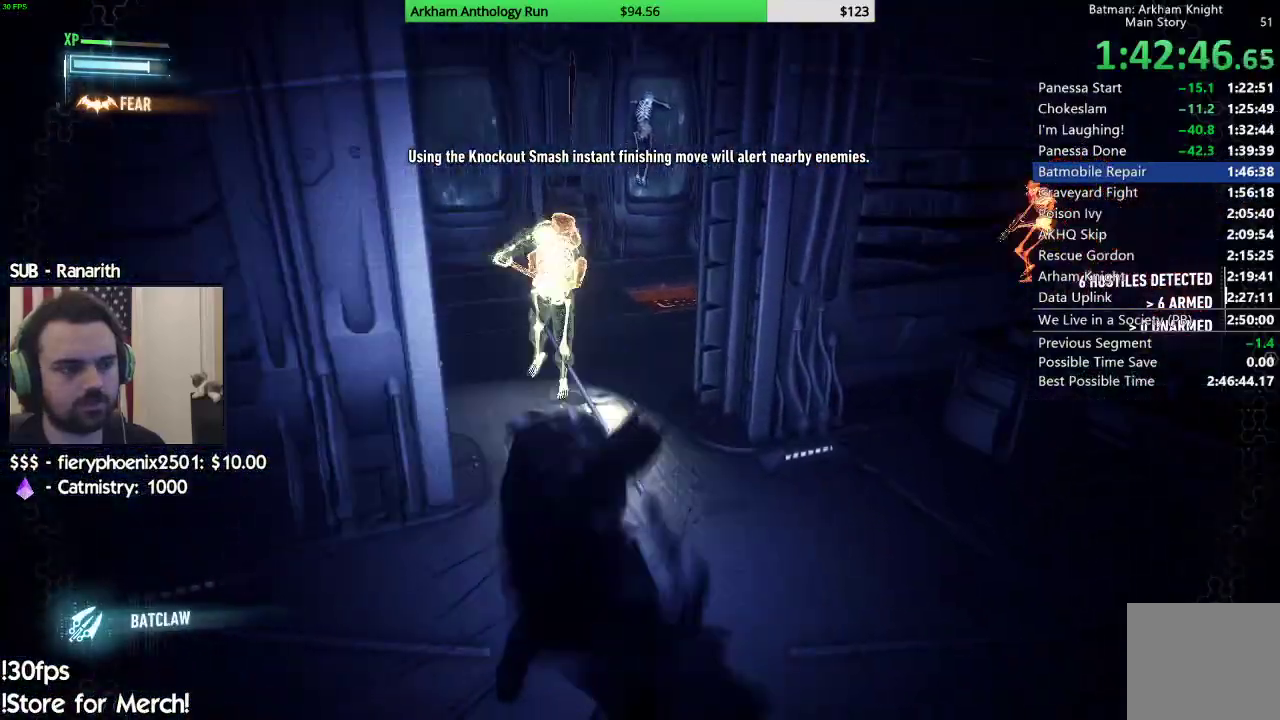
{"buttons": ["X"], "left_stick": "up", "right_stick": "center", "events": [[83, "X", "down"], [183, "X", "up"], [267, "X", "down"], [350, "X", "up"], [433, "X", "down"]]}
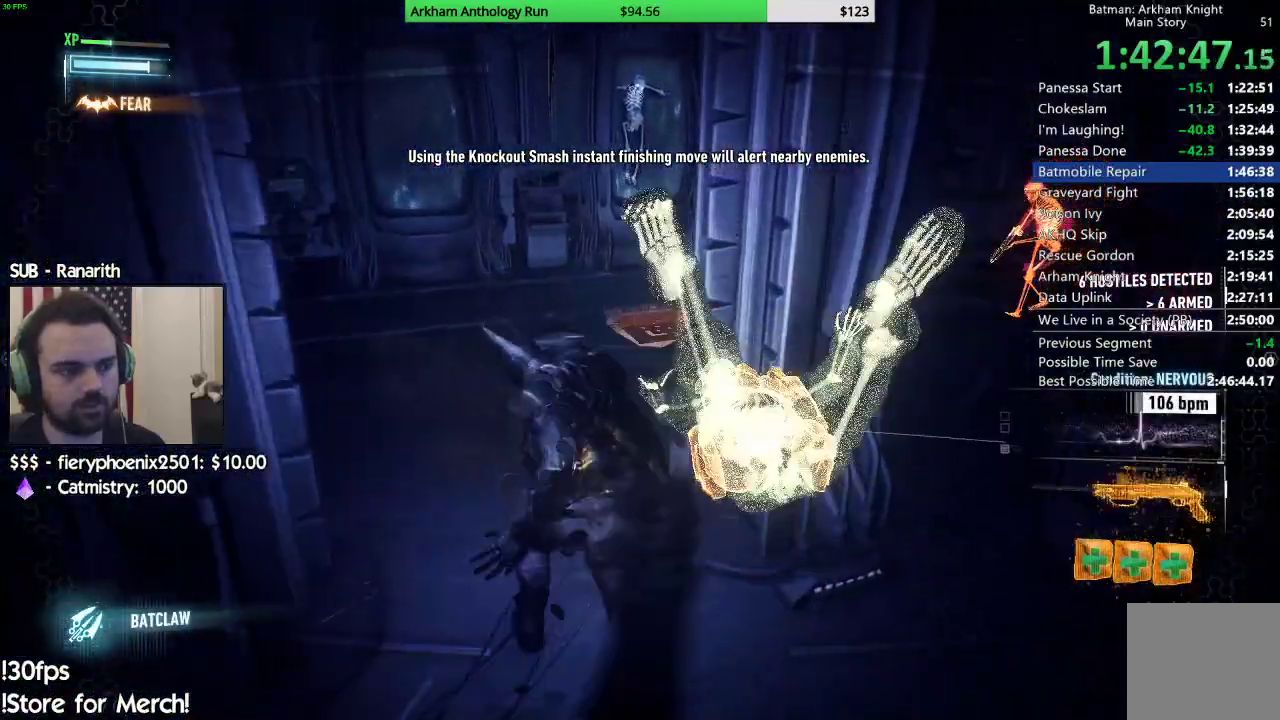
{"buttons": [], "left_stick": "center", "right_stick": "center", "events": [[67, "X", "up"], [117, "left_stick", "center"]]}
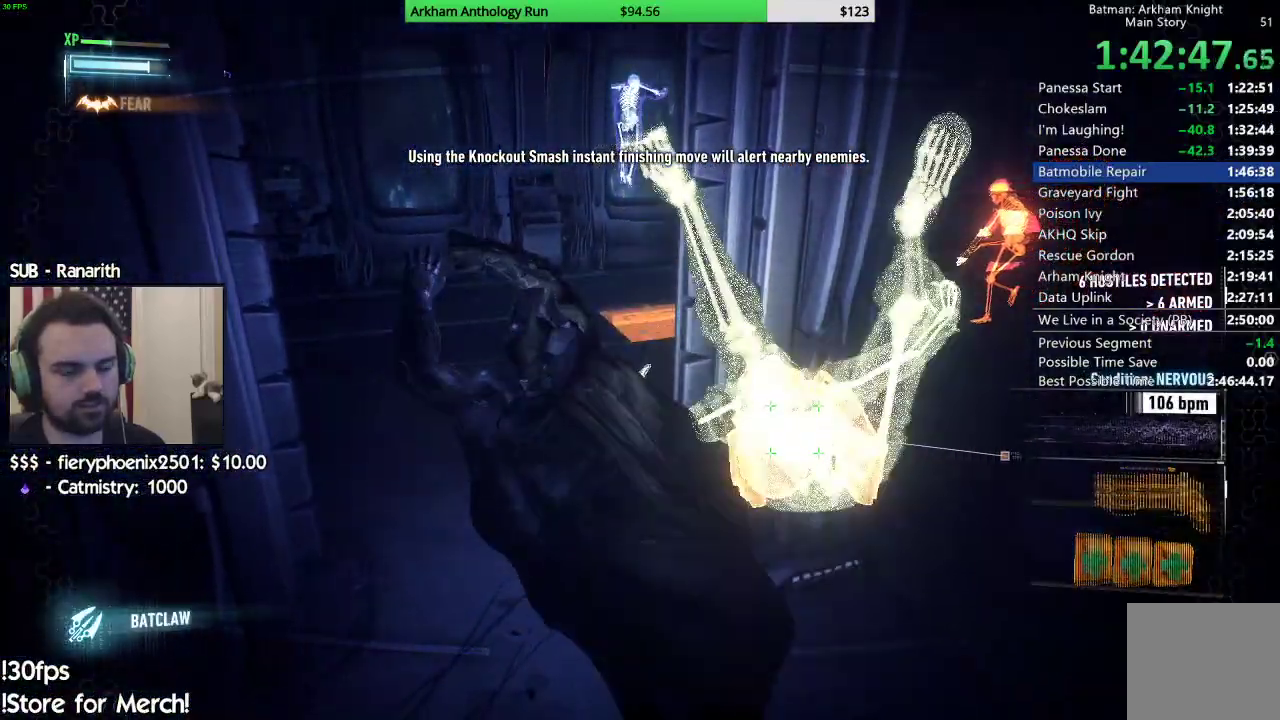
{"buttons": ["R2"], "left_stick": "center", "right_stick": "right", "events": [[100, "R2", "down"], [233, "right_stick", "right"]]}
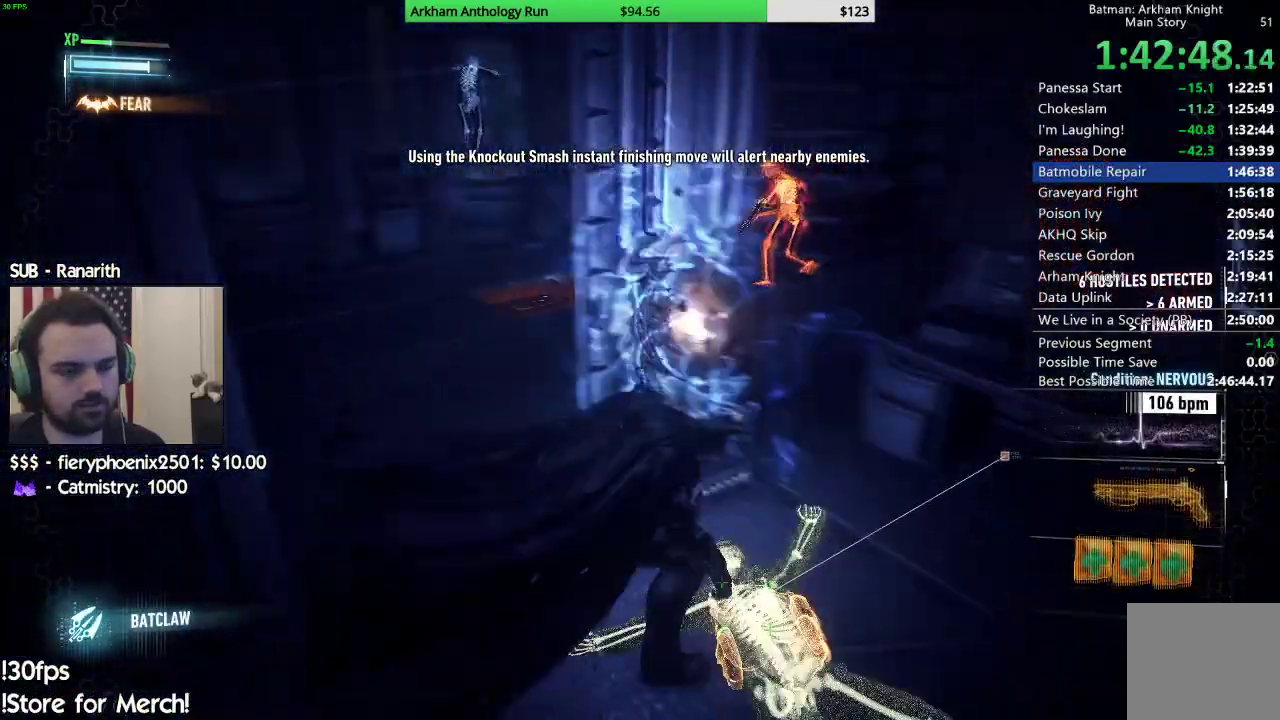
{"buttons": ["R2"], "left_stick": "center", "right_stick": "up-right", "events": [[183, "right_stick", "down"], [367, "left_stick", "right"], [433, "right_stick", "up-right"], [500, "left_stick", "center"]]}
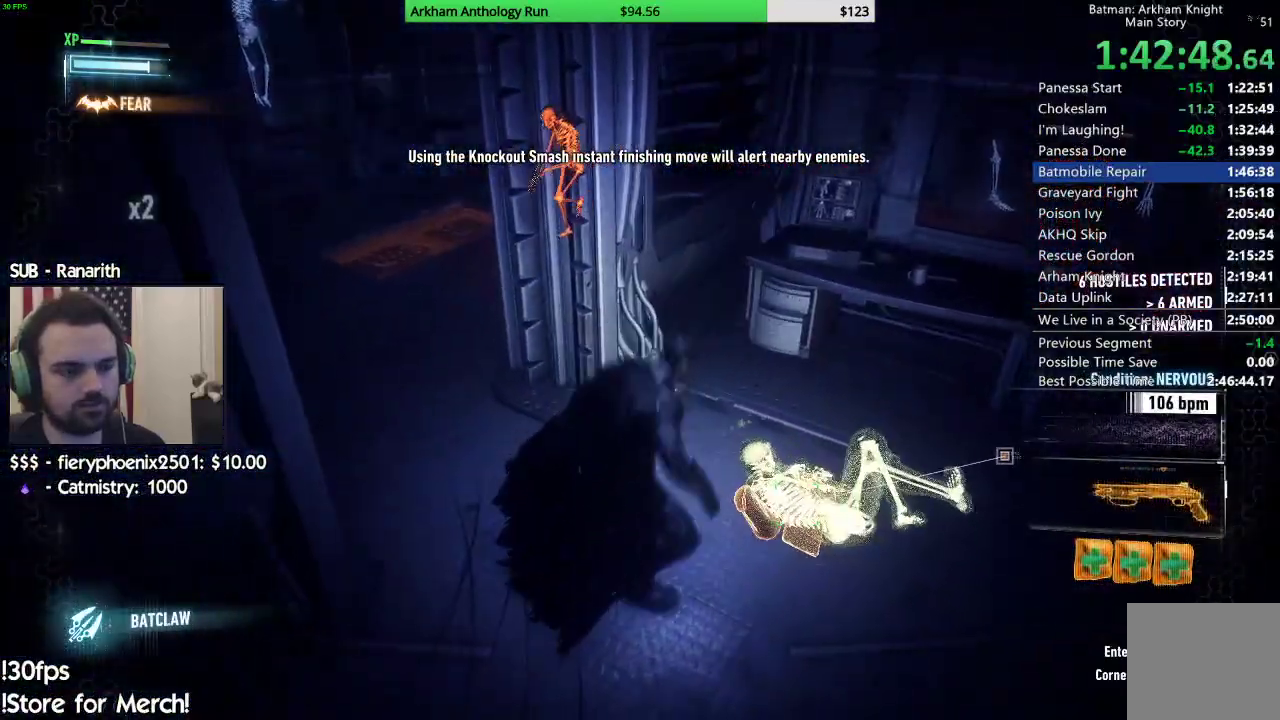
{"buttons": ["L2", "R2"], "left_stick": "center", "right_stick": "center", "events": [[83, "right_stick", "center"], [200, "L2", "down"], [267, "X", "down"], [317, "X", "up"], [350, "L2", "up"], [400, "Y", "down"], [467, "L2", "down"], [483, "Y", "up"]]}